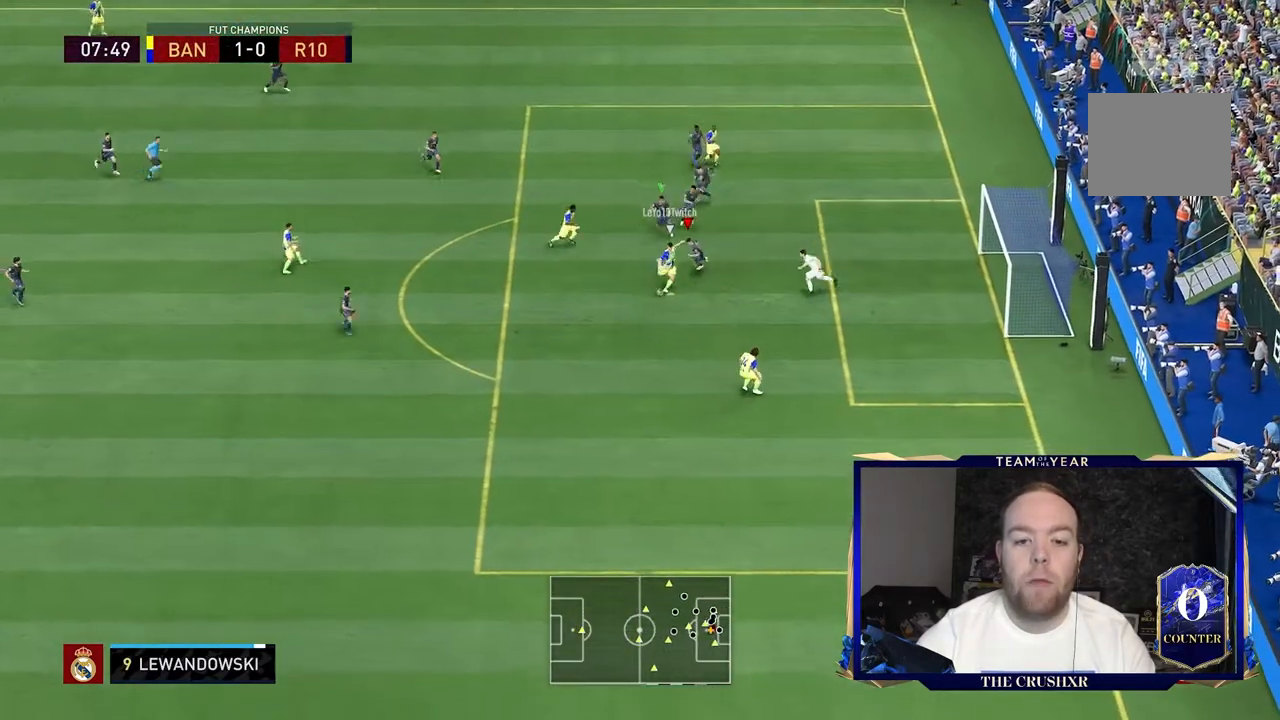
Gameplay with a controller (Xbox layout); each line is a JSON object with the inputs held at the frame after it (dt_ms = milliseconds from this image to that frame). "events" lists button and stick changes between this image and that frame as [ms after this image, input, new state], when the widget could be followed in between. Not read: L3 R3.
{"dt_ms": 500, "buttons": ["Y", "L2", "R2"], "left_stick": "down-right", "right_stick": "center", "events": [[100, "R1", "down"], [200, "R1", "up"], [433, "left_stick", "down-right"]]}
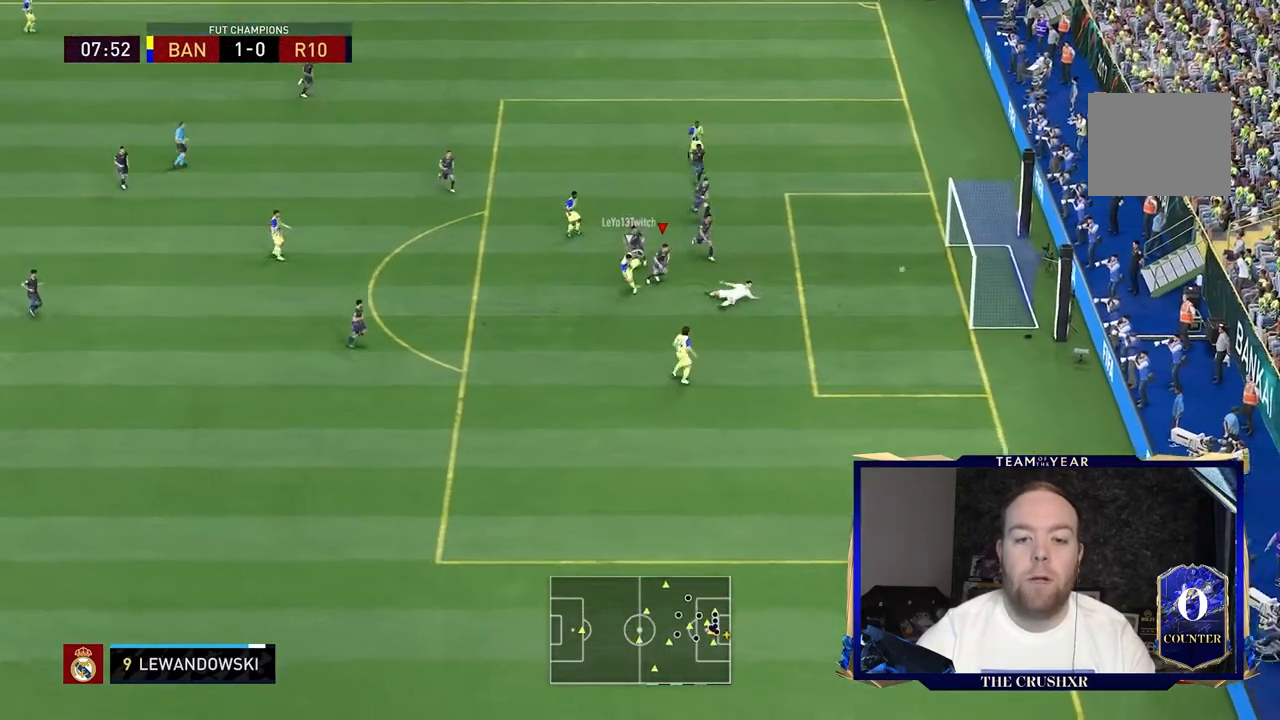
{"dt_ms": 500, "buttons": ["Y", "L2", "R2"], "left_stick": "down", "right_stick": "center", "events": [[67, "left_stick", "down"], [167, "R1", "down"], [267, "R1", "up"], [367, "R1", "down"], [433, "R1", "up"]]}
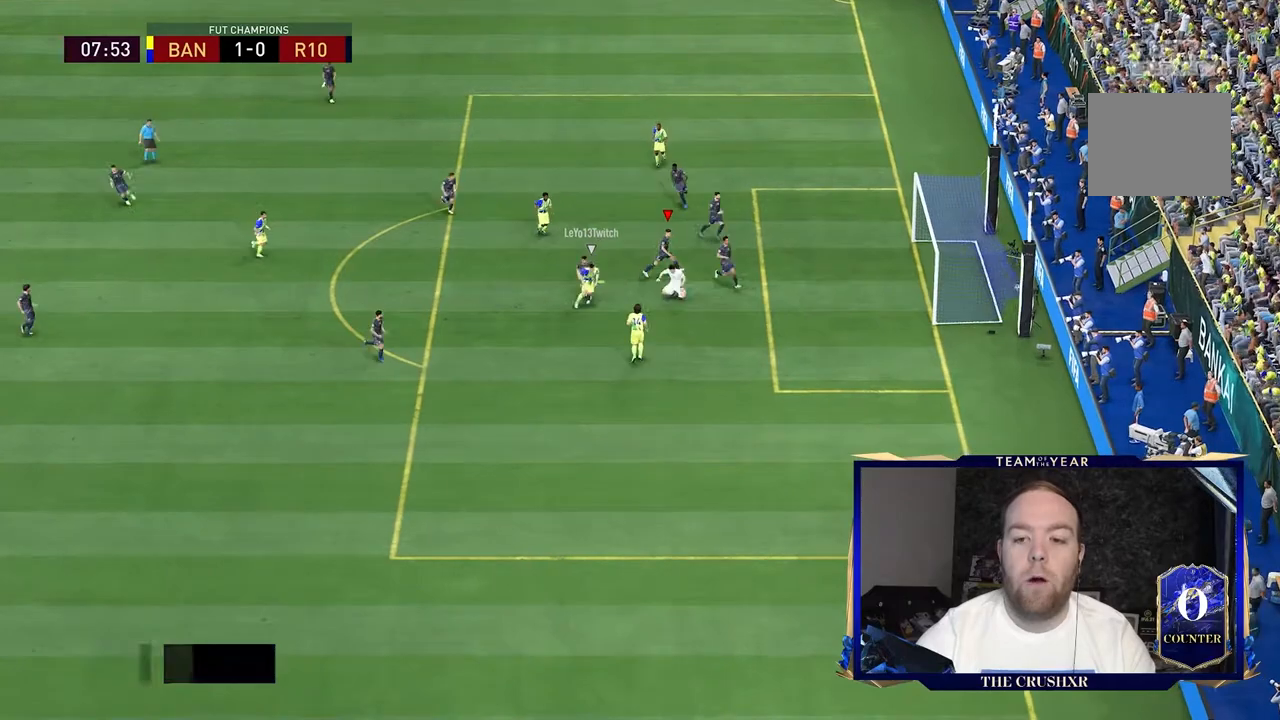
{"dt_ms": 500, "buttons": ["L2"], "left_stick": "left", "right_stick": "center", "events": [[67, "Y", "up"], [67, "left_stick", "down-left"], [200, "R2", "up"], [400, "left_stick", "left"]]}
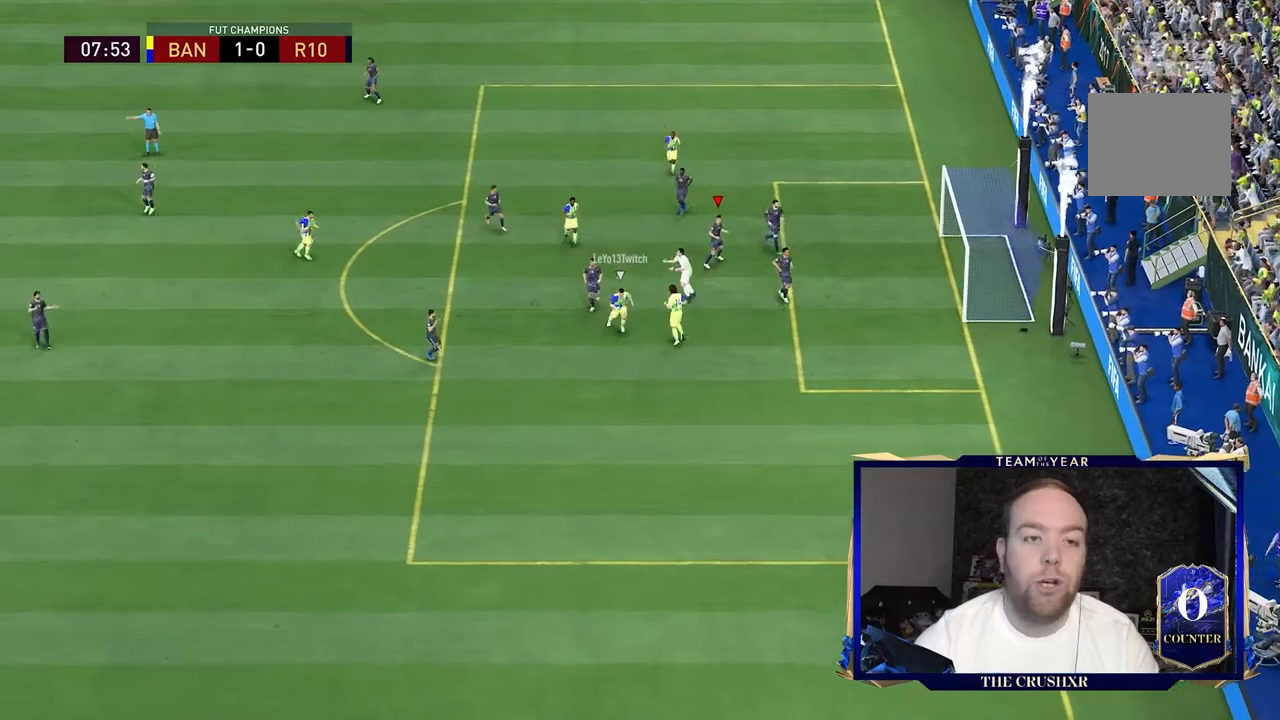
{"dt_ms": 500, "buttons": [], "left_stick": "center", "right_stick": "center", "events": [[400, "left_stick", "center"], [500, "L2", "up"]]}
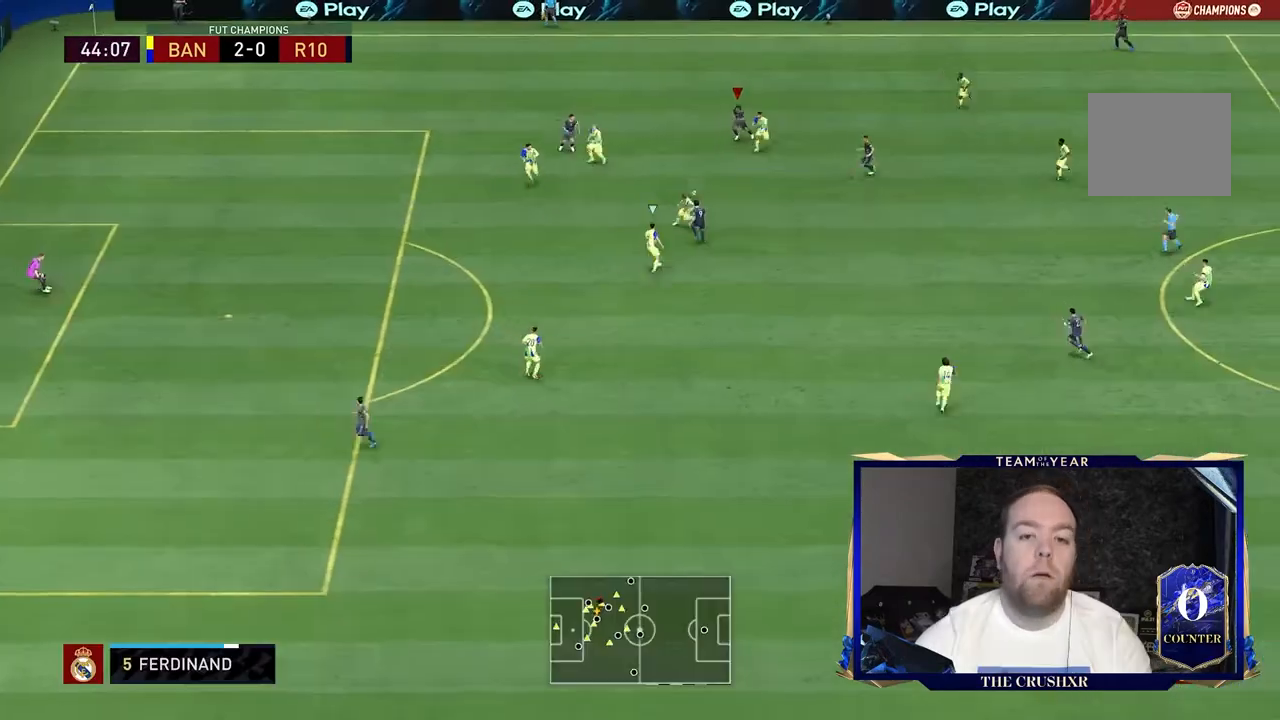
{"dt_ms": 500, "buttons": [], "left_stick": "left", "right_stick": "center", "events": [[67, "left_stick", "down-left"], [333, "left_stick", "left"]]}
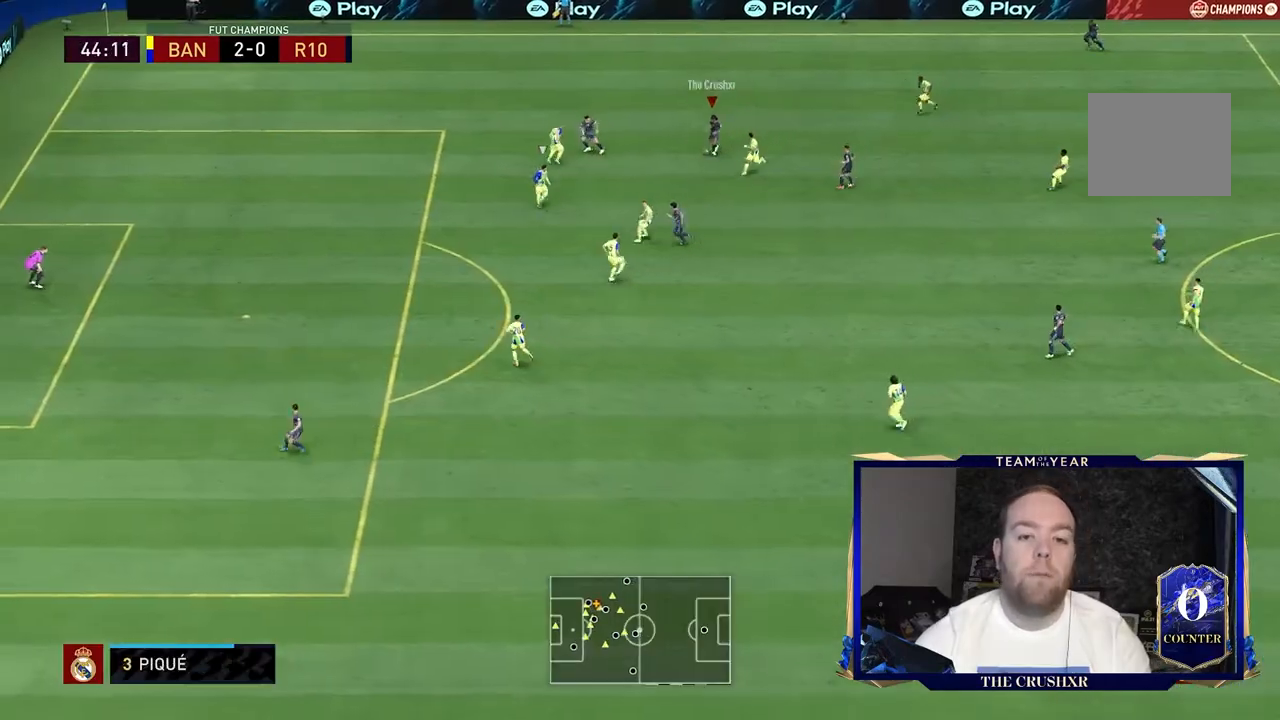
{"dt_ms": 500, "buttons": [], "left_stick": "down", "right_stick": "center", "events": [[67, "left_stick", "up-left"], [167, "left_stick", "up"], [367, "left_stick", "down-left"], [500, "left_stick", "down"]]}
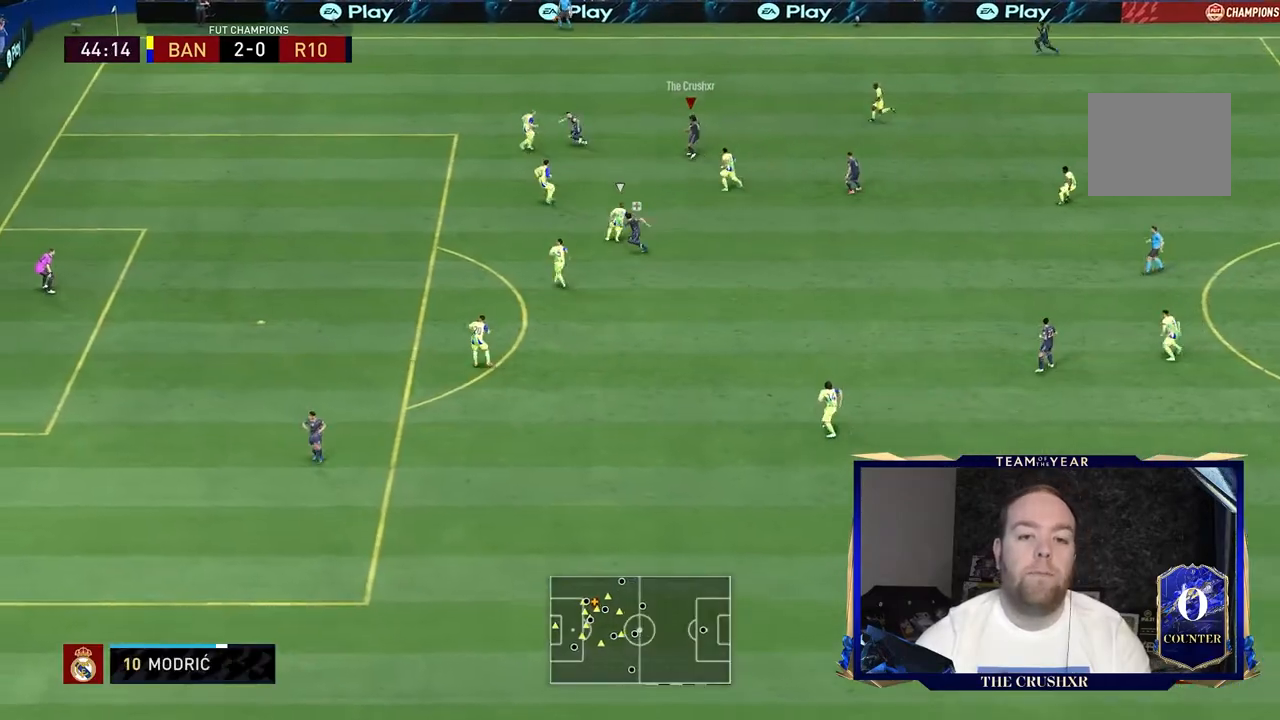
{"dt_ms": 500, "buttons": ["Y"], "left_stick": "down-left", "right_stick": "center", "events": [[267, "left_stick", "down-left"], [367, "Y", "down"]]}
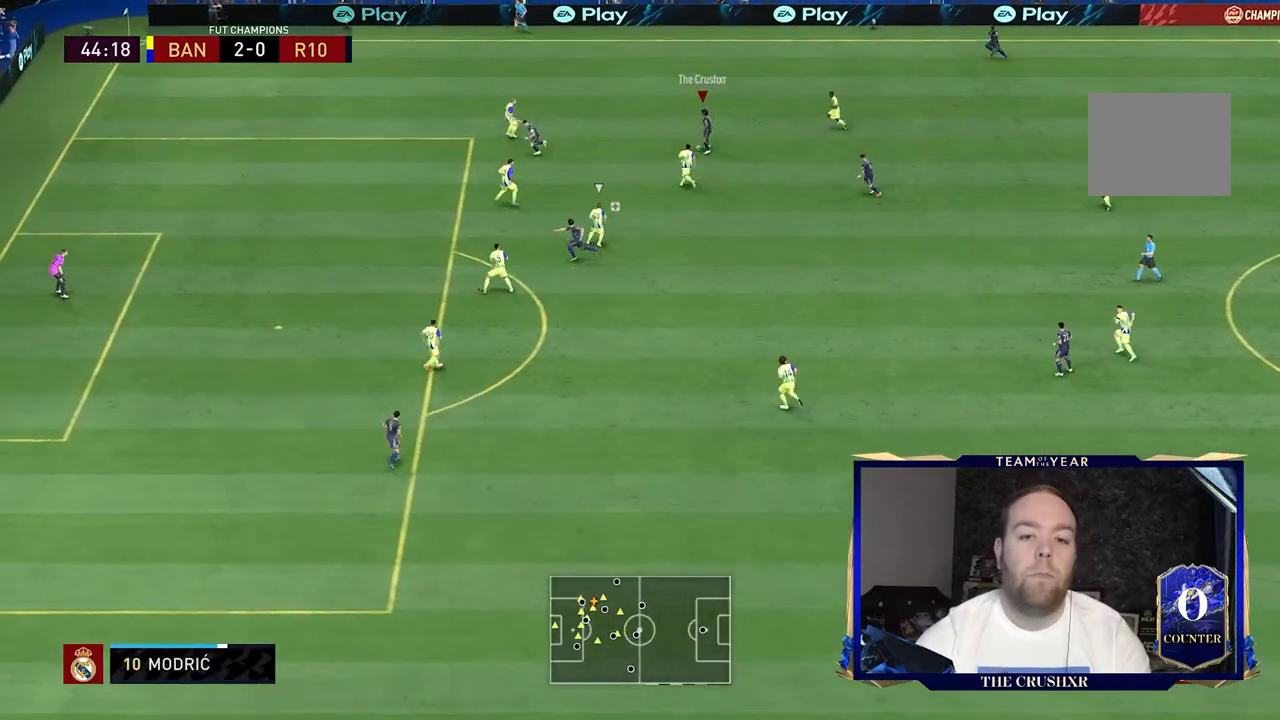
{"dt_ms": 500, "buttons": ["R2"], "left_stick": "down-left", "right_stick": "center", "events": [[67, "Y", "up"], [467, "R2", "down"]]}
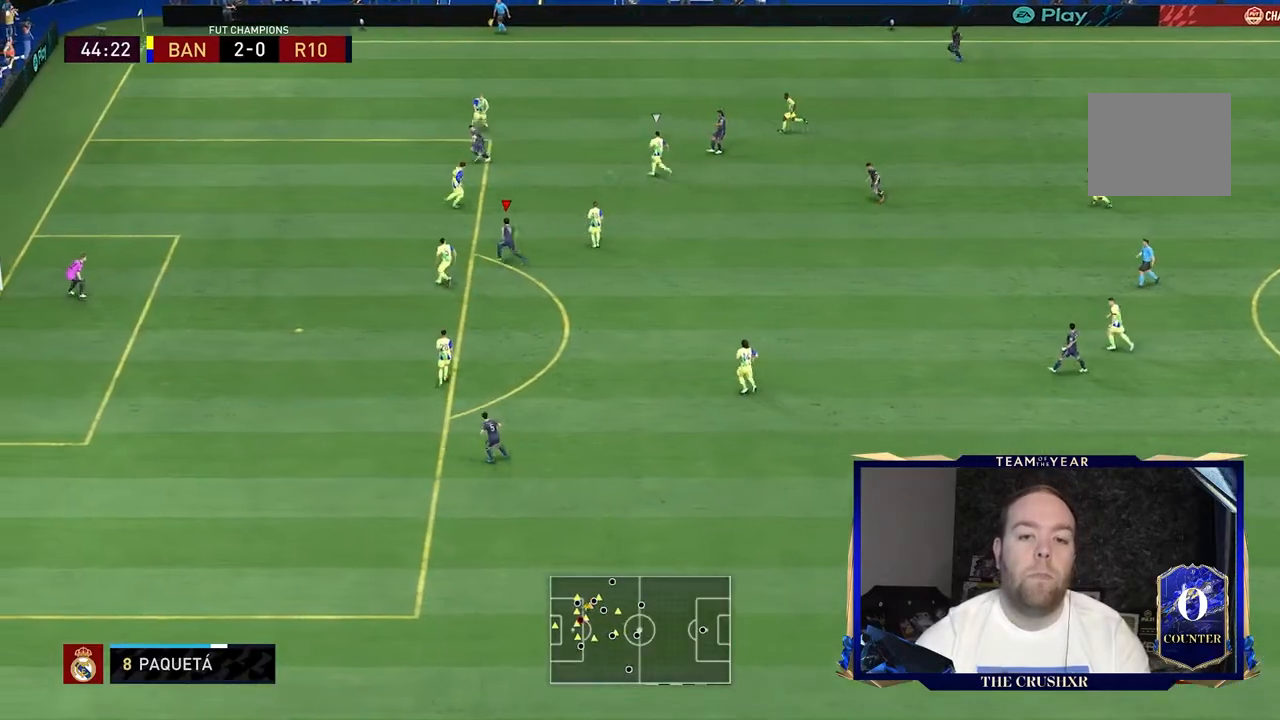
{"dt_ms": 500, "buttons": [], "left_stick": "left", "right_stick": "center", "events": [[167, "left_stick", "left"], [467, "R2", "up"]]}
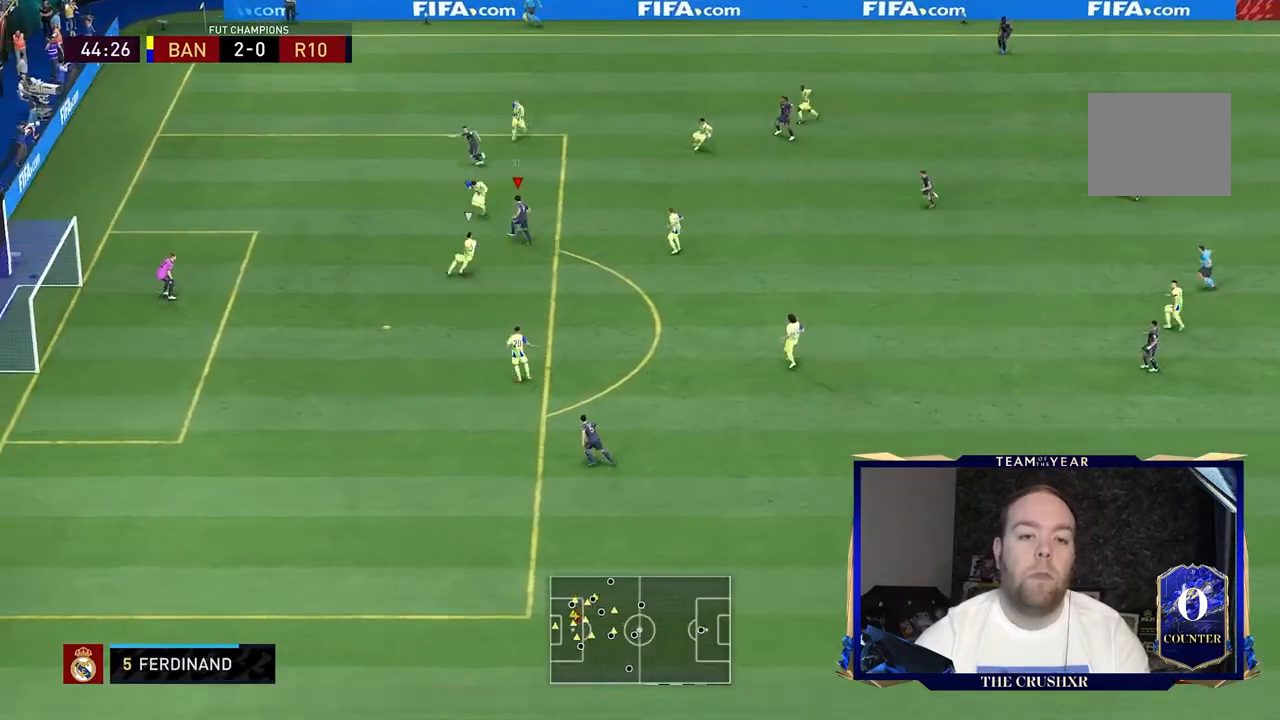
{"dt_ms": 500, "buttons": [], "left_stick": "down-left", "right_stick": "center", "events": [[100, "left_stick", "down-left"]]}
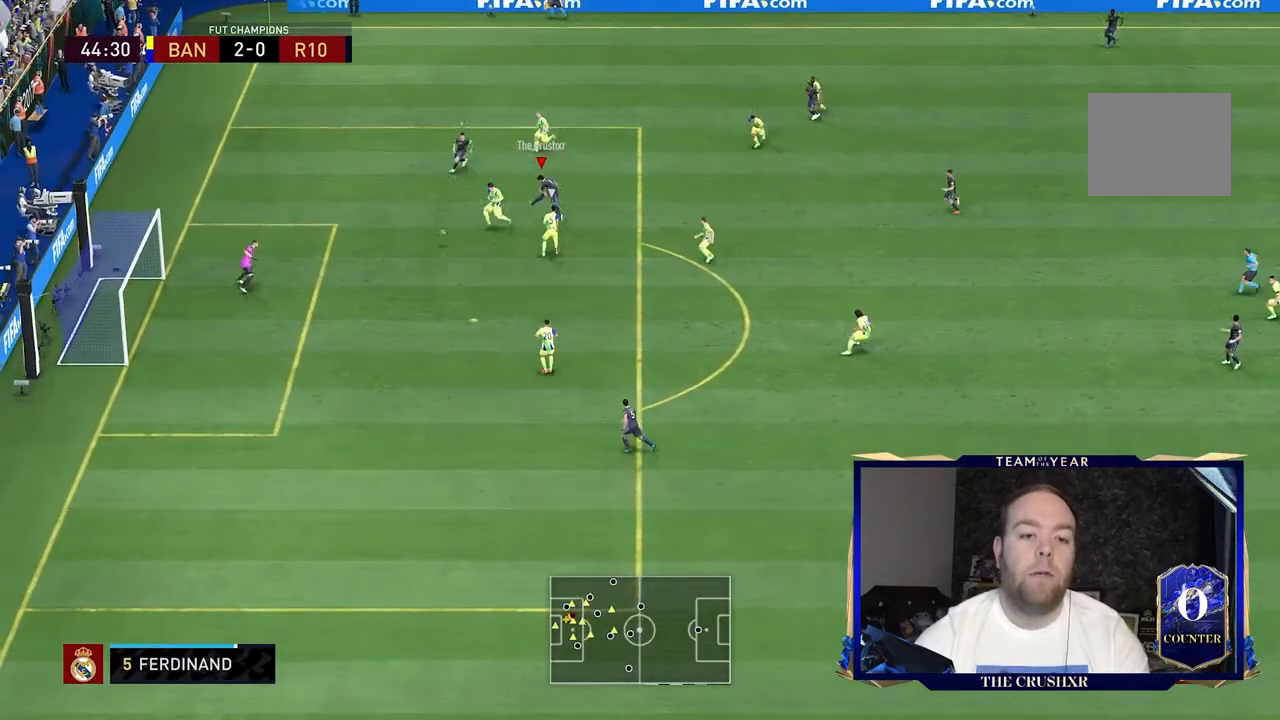
{"dt_ms": 500, "buttons": [], "left_stick": "down-left", "right_stick": "center", "events": []}
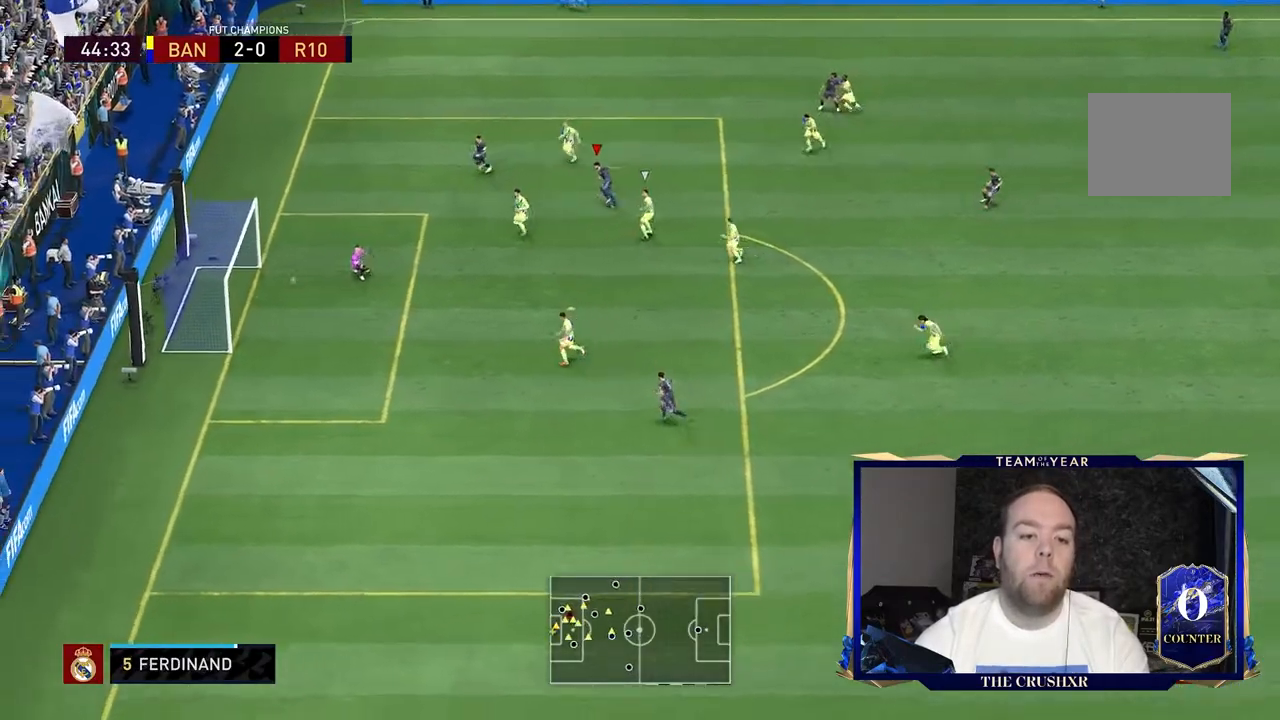
{"dt_ms": 500, "buttons": ["R2"], "left_stick": "left", "right_stick": "center", "events": [[167, "left_stick", "left"], [267, "R2", "down"]]}
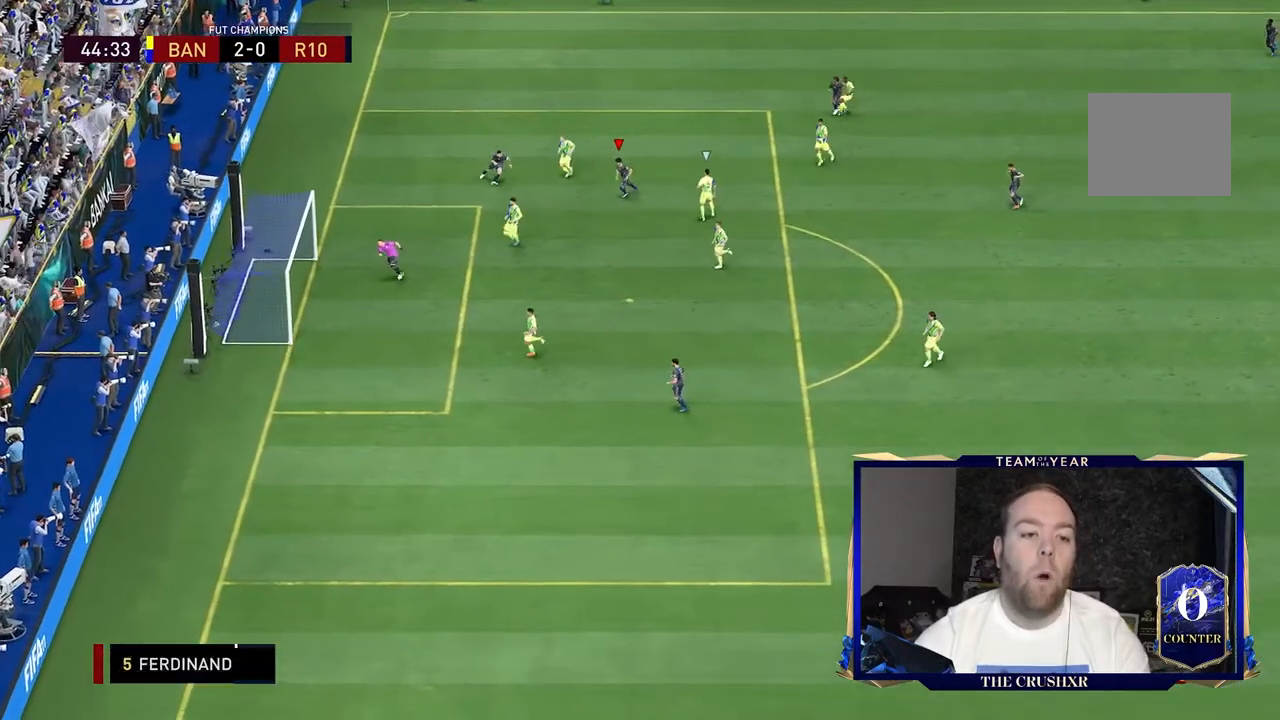
{"dt_ms": 500, "buttons": ["R2"], "left_stick": "up-left", "right_stick": "center", "events": [[100, "left_stick", "up-left"]]}
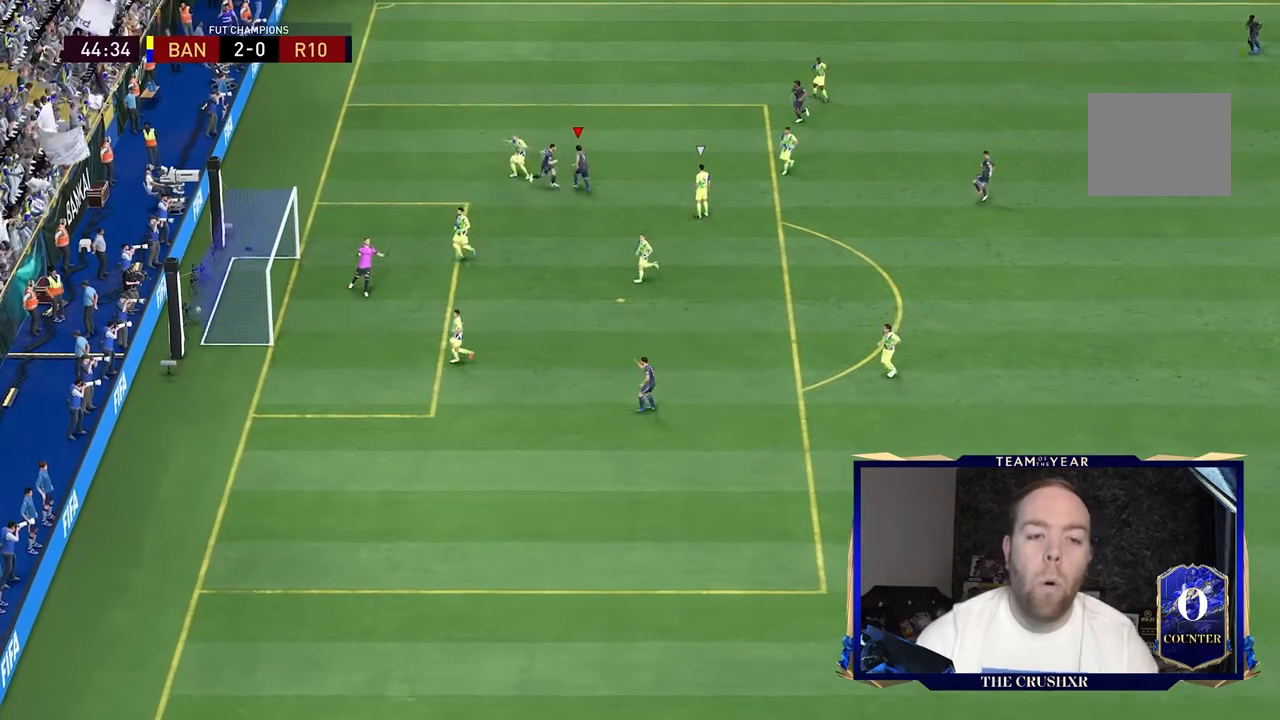
{"dt_ms": 1000, "buttons": [], "left_stick": "center", "right_stick": "center"}
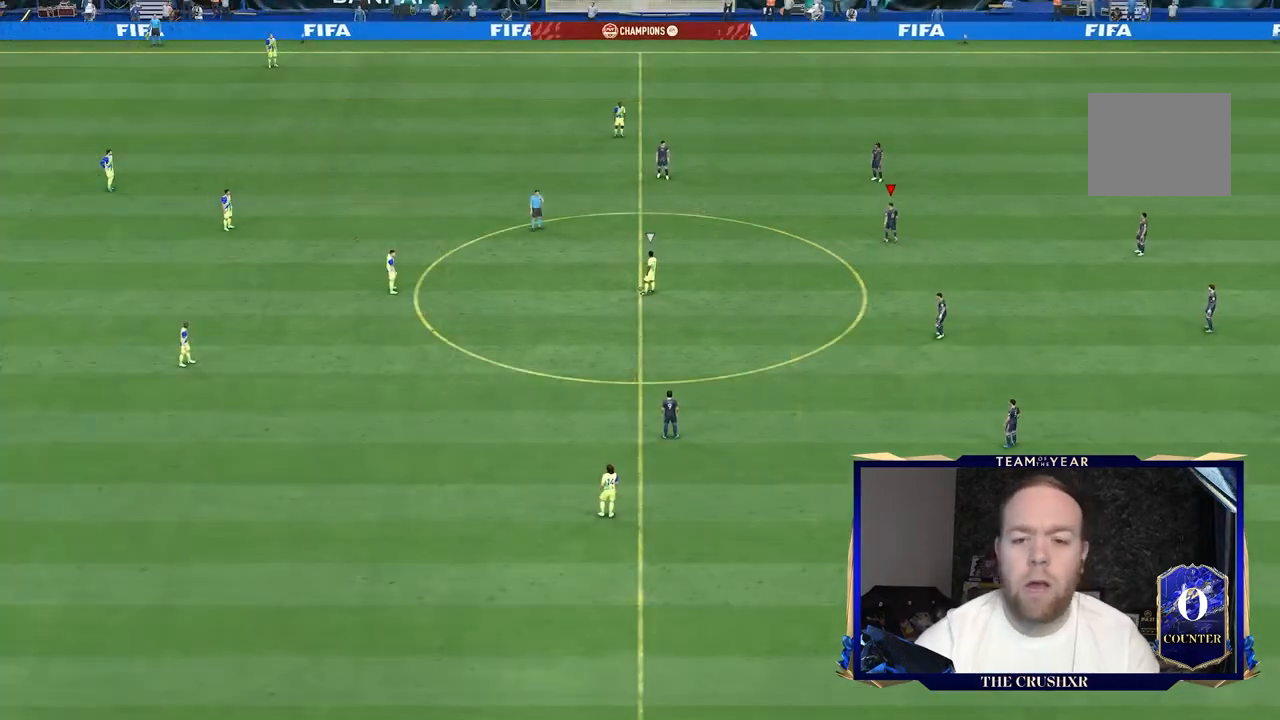
{"dt_ms": 500, "buttons": [], "left_stick": "left", "right_stick": "center", "events": [[300, "left_stick", "left"]]}
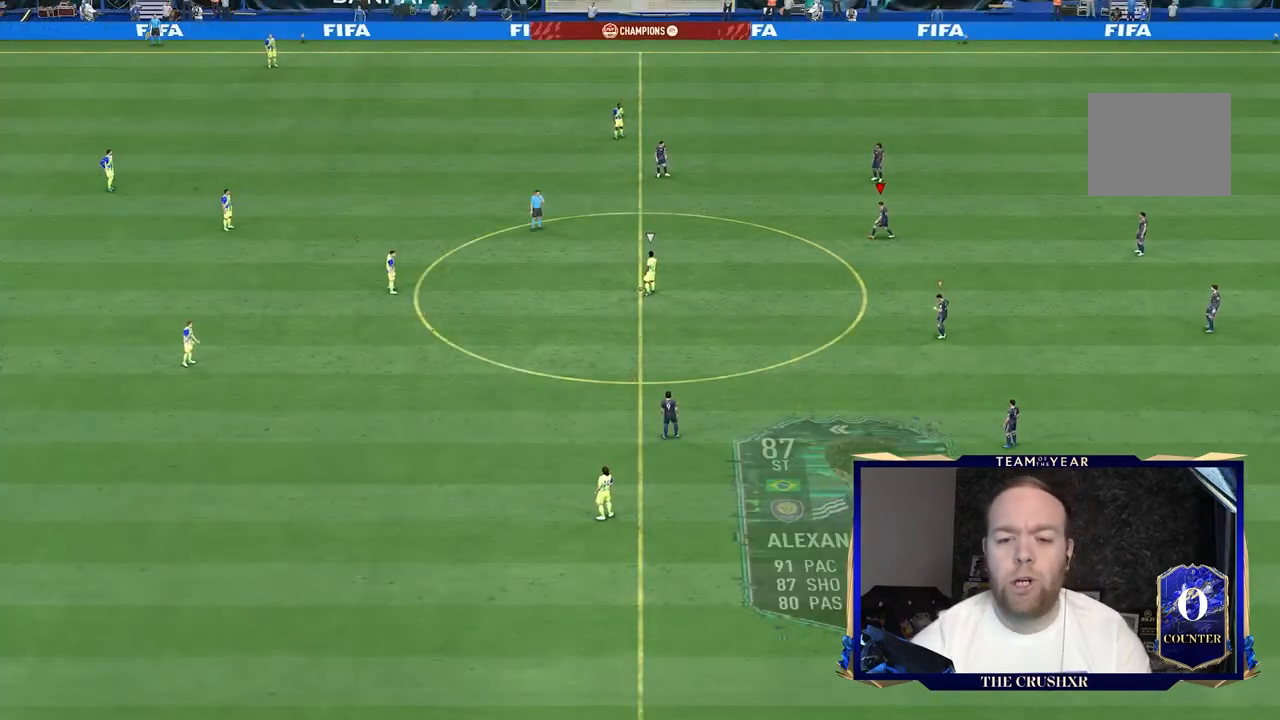
{"dt_ms": 500, "buttons": [], "left_stick": "down-left", "right_stick": "center", "events": [[33, "left_stick", "down-left"]]}
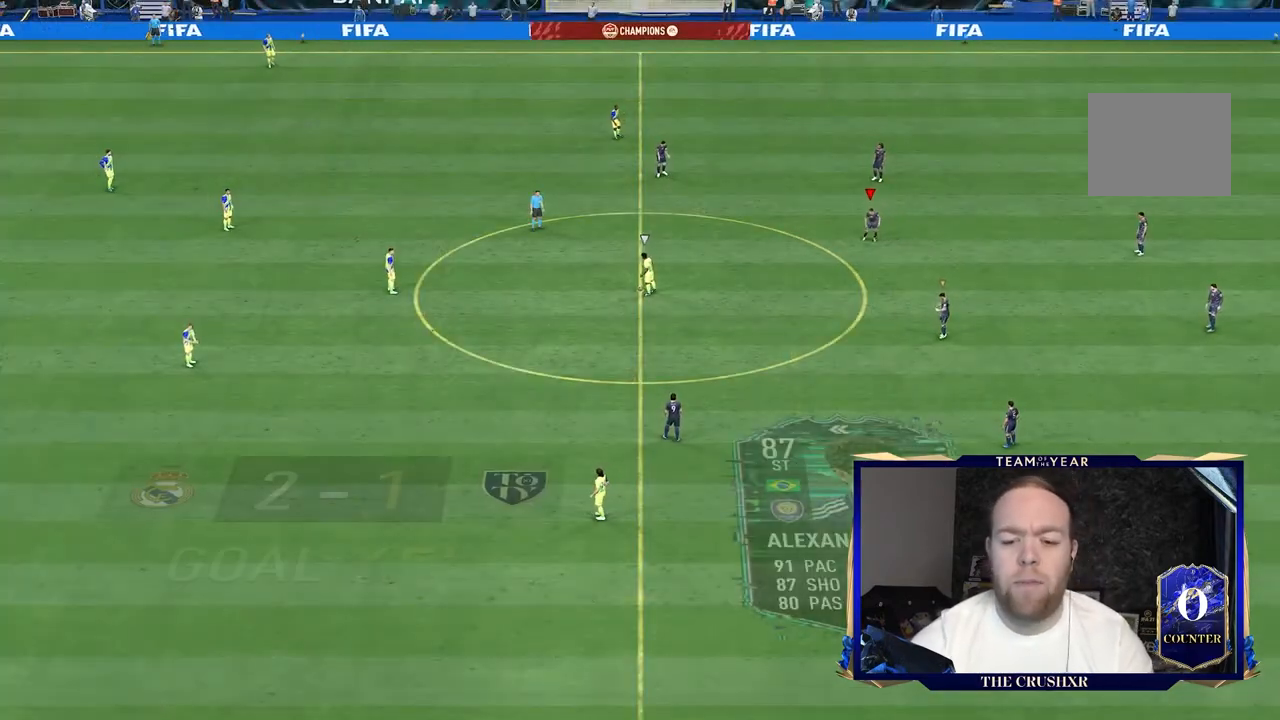
{"dt_ms": 500, "buttons": [], "left_stick": "left", "right_stick": "center", "events": [[167, "right_stick", "down-left"], [233, "left_stick", "left"], [333, "right_stick", "center"]]}
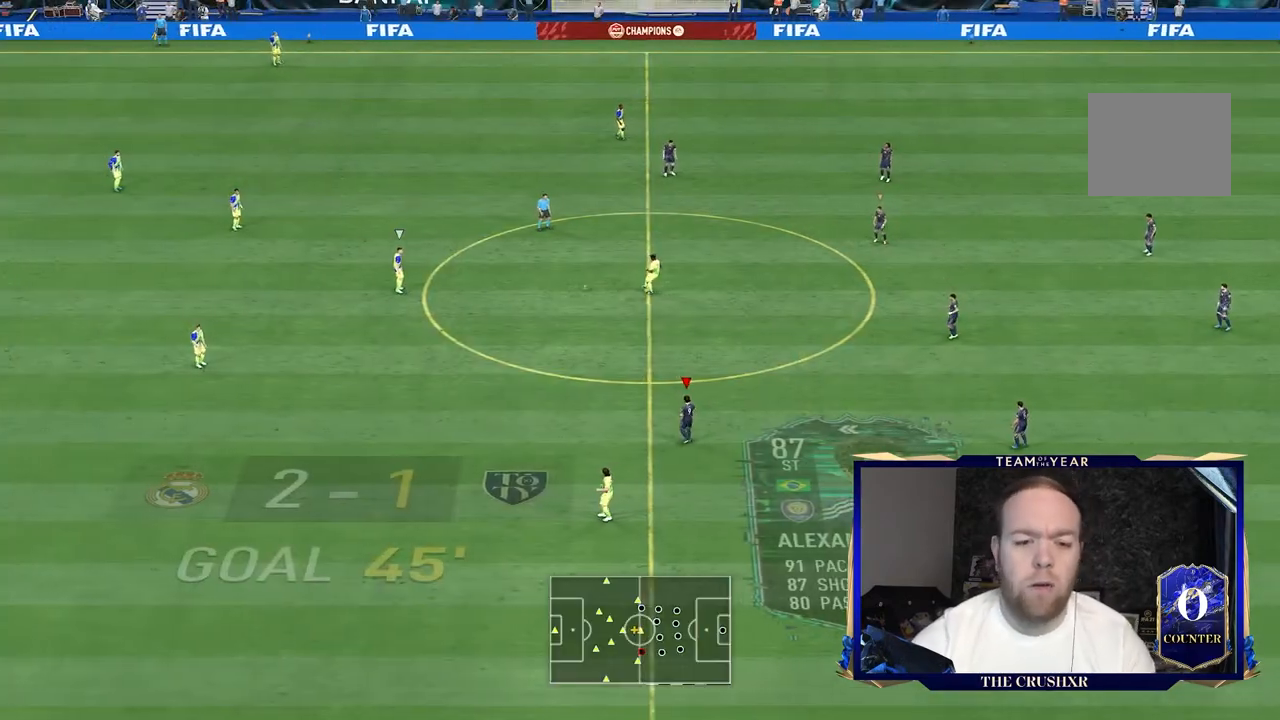
{"dt_ms": 500, "buttons": ["R2"], "left_stick": "left", "right_stick": "center", "events": [[100, "R2", "down"]]}
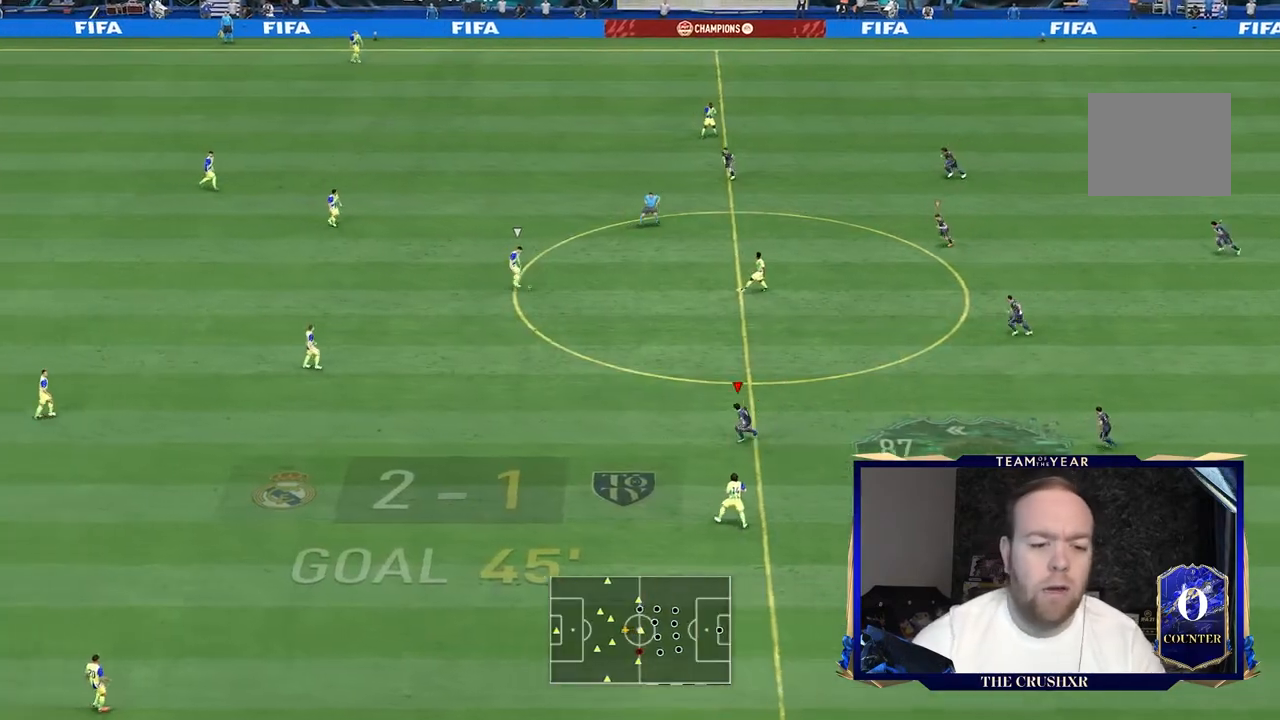
{"dt_ms": 500, "buttons": ["R1", "R2"], "left_stick": "down-left", "right_stick": "center", "events": [[100, "left_stick", "down-left"], [133, "R1", "down"]]}
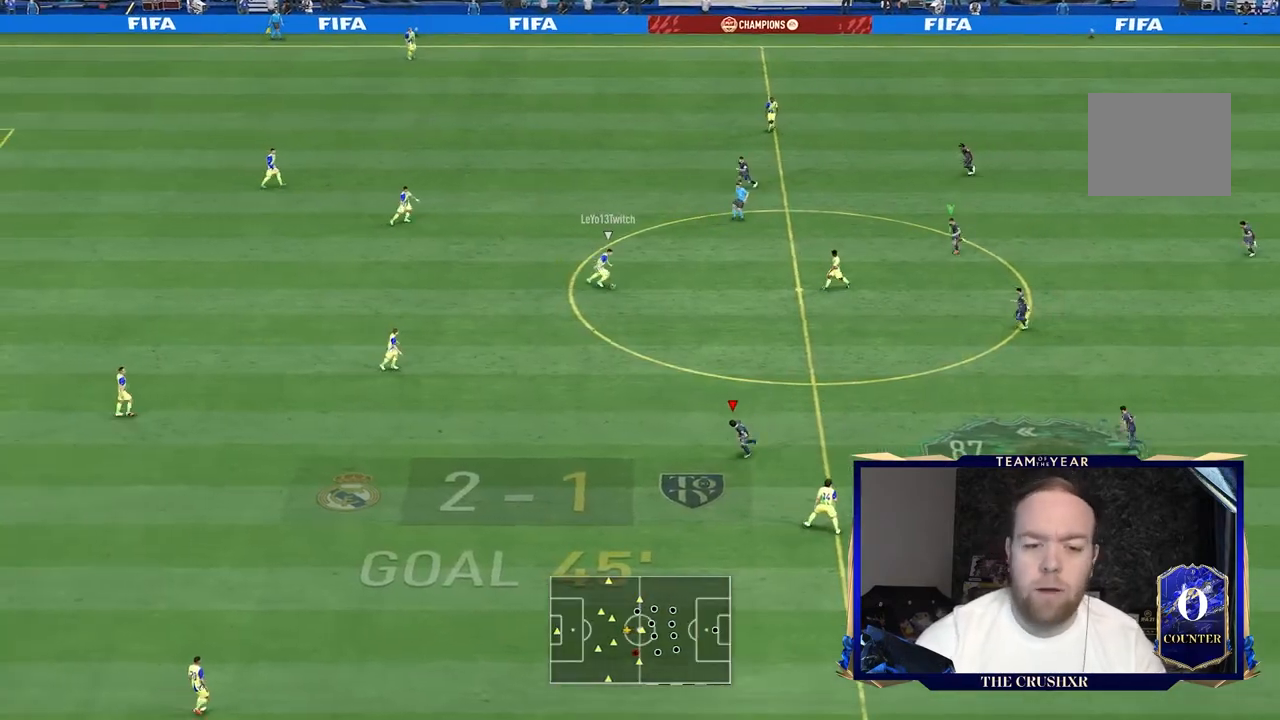
{"dt_ms": 500, "buttons": ["L1", "R1", "R2"], "left_stick": "down-left", "right_stick": "center", "events": [[500, "L1", "down"]]}
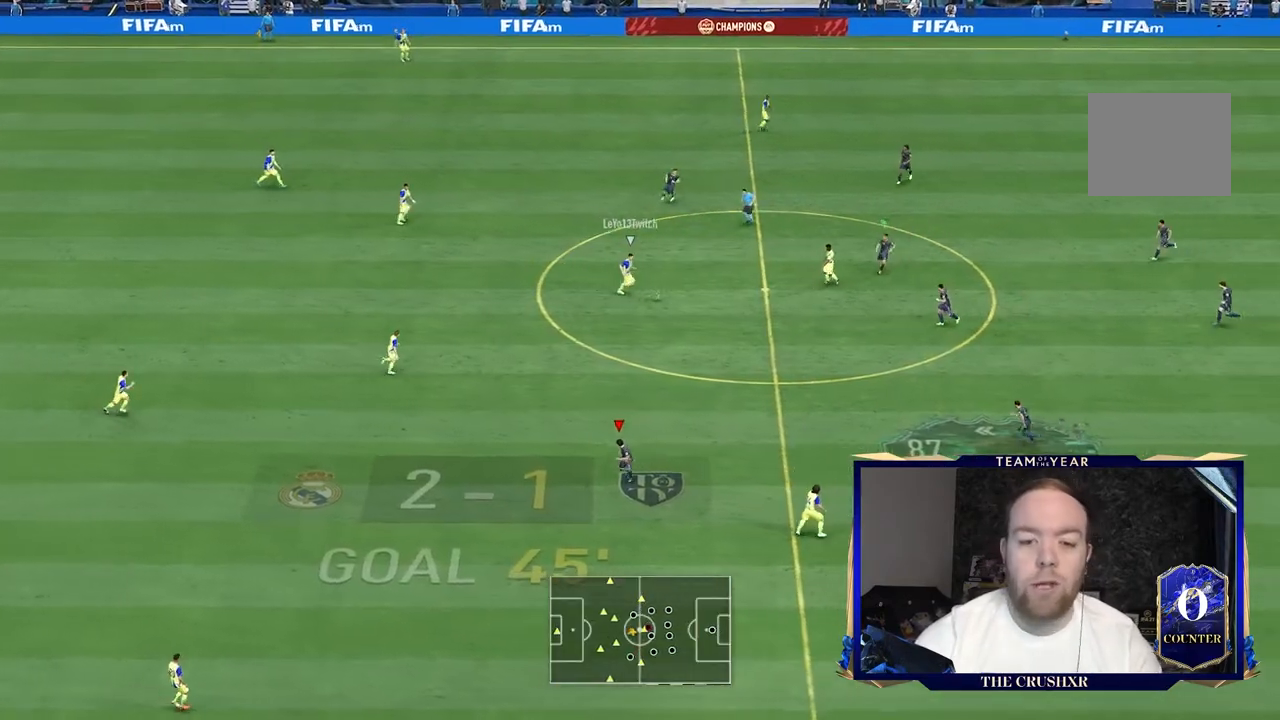
{"dt_ms": 500, "buttons": ["L2", "R2"], "left_stick": "down-left", "right_stick": "center", "events": [[133, "L1", "up"], [133, "L2", "down"], [267, "R1", "up"]]}
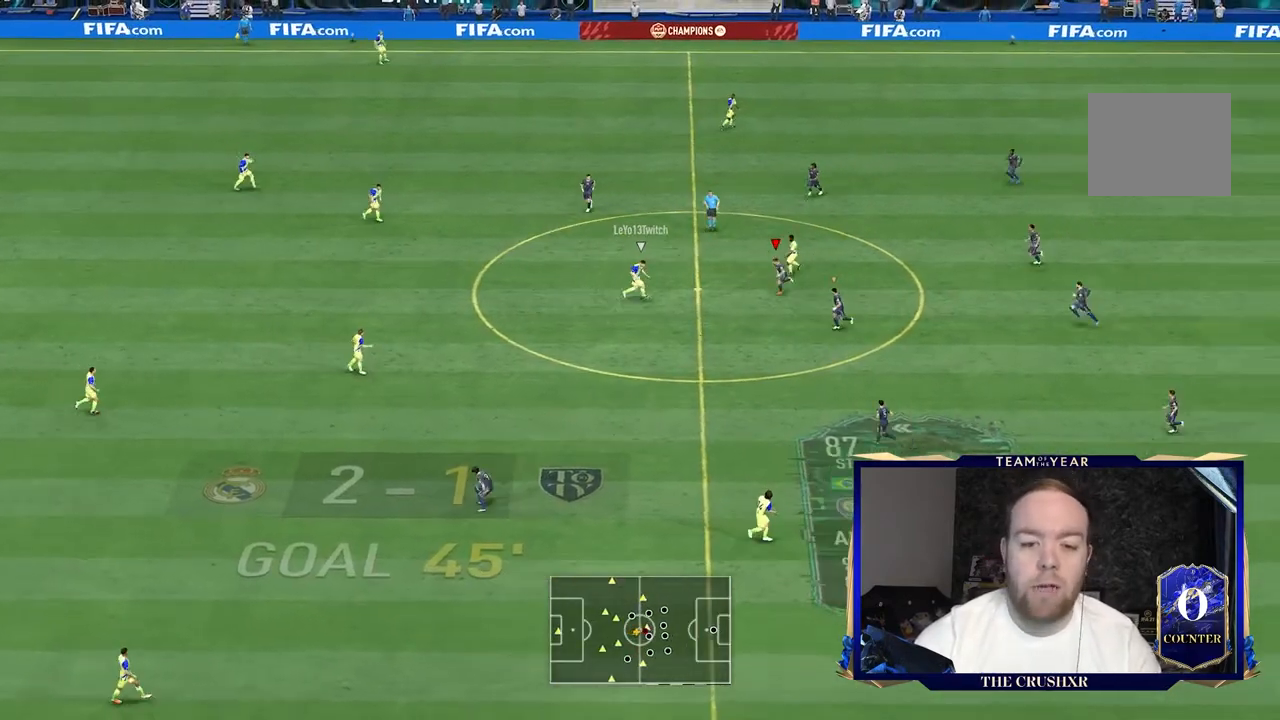
{"dt_ms": 500, "buttons": ["Y", "R2"], "left_stick": "down-right", "right_stick": "center", "events": [[33, "left_stick", "left"], [300, "L2", "up"], [300, "left_stick", "right"], [433, "Y", "down"], [500, "left_stick", "down-right"]]}
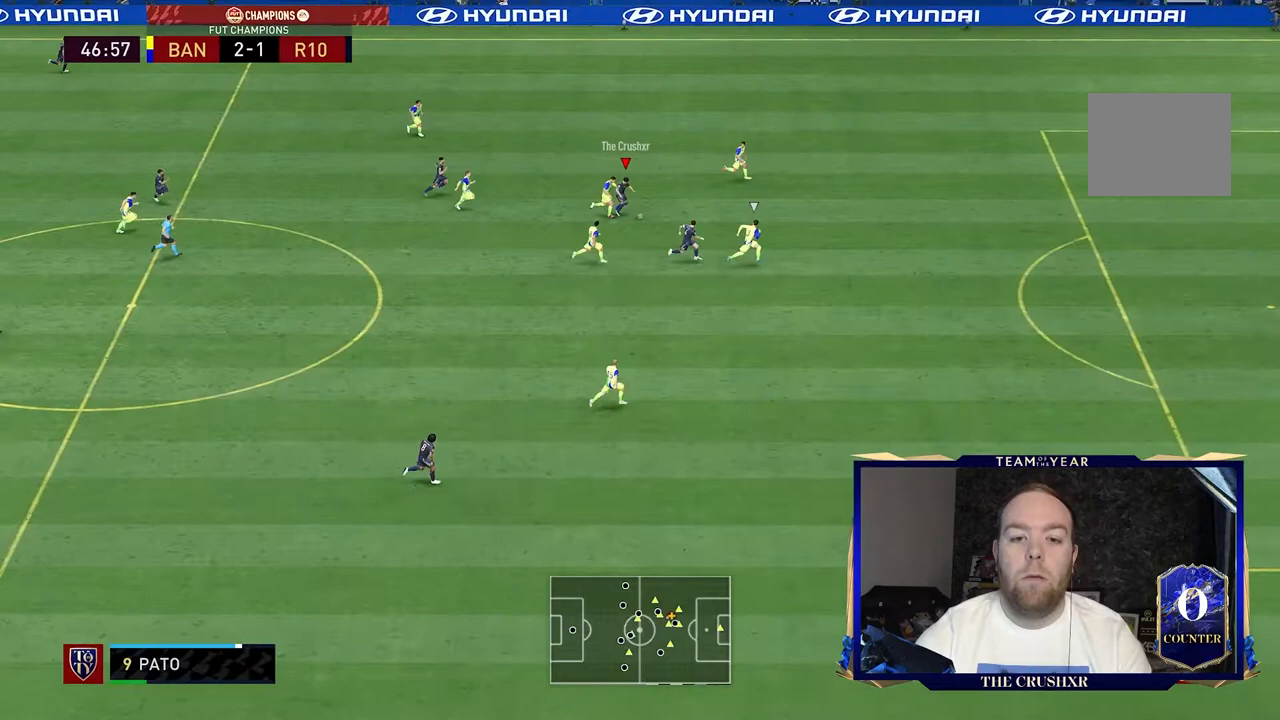
{"dt_ms": 500, "buttons": ["R2"], "left_stick": "down-right", "right_stick": "center", "events": [[67, "Y", "up"]]}
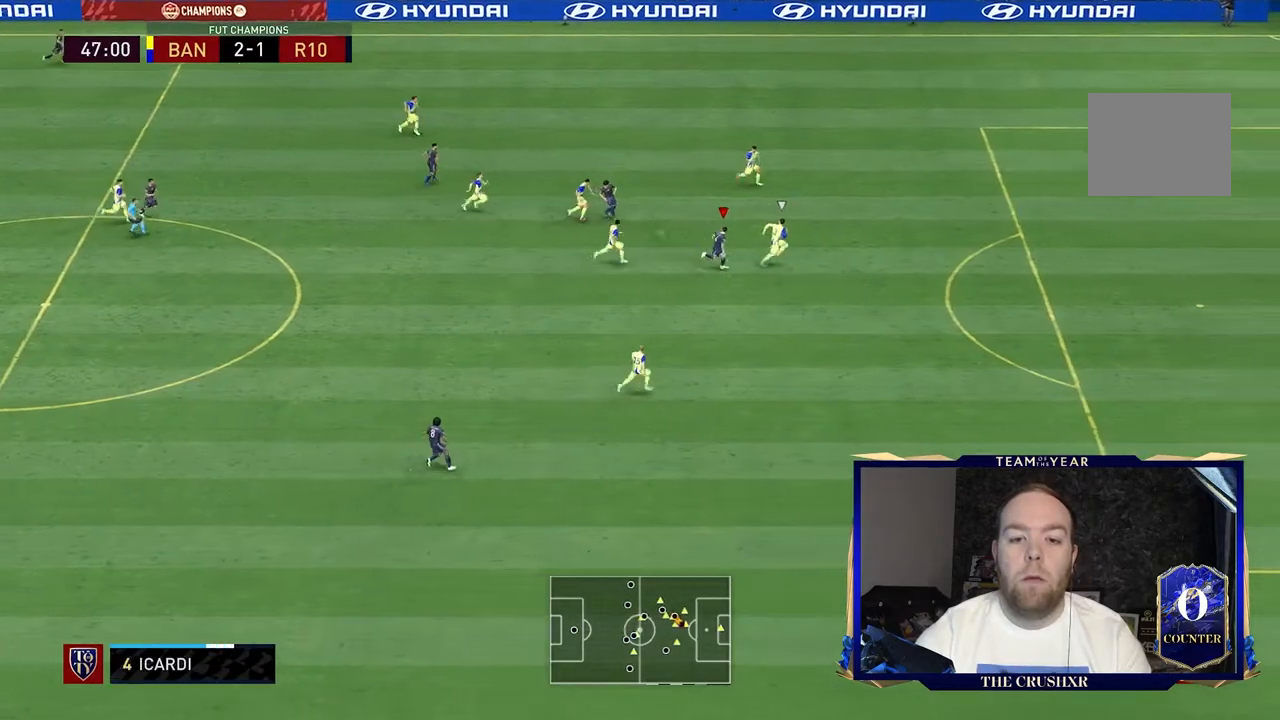
{"dt_ms": 500, "buttons": ["R2"], "left_stick": "down-right", "right_stick": "center", "events": []}
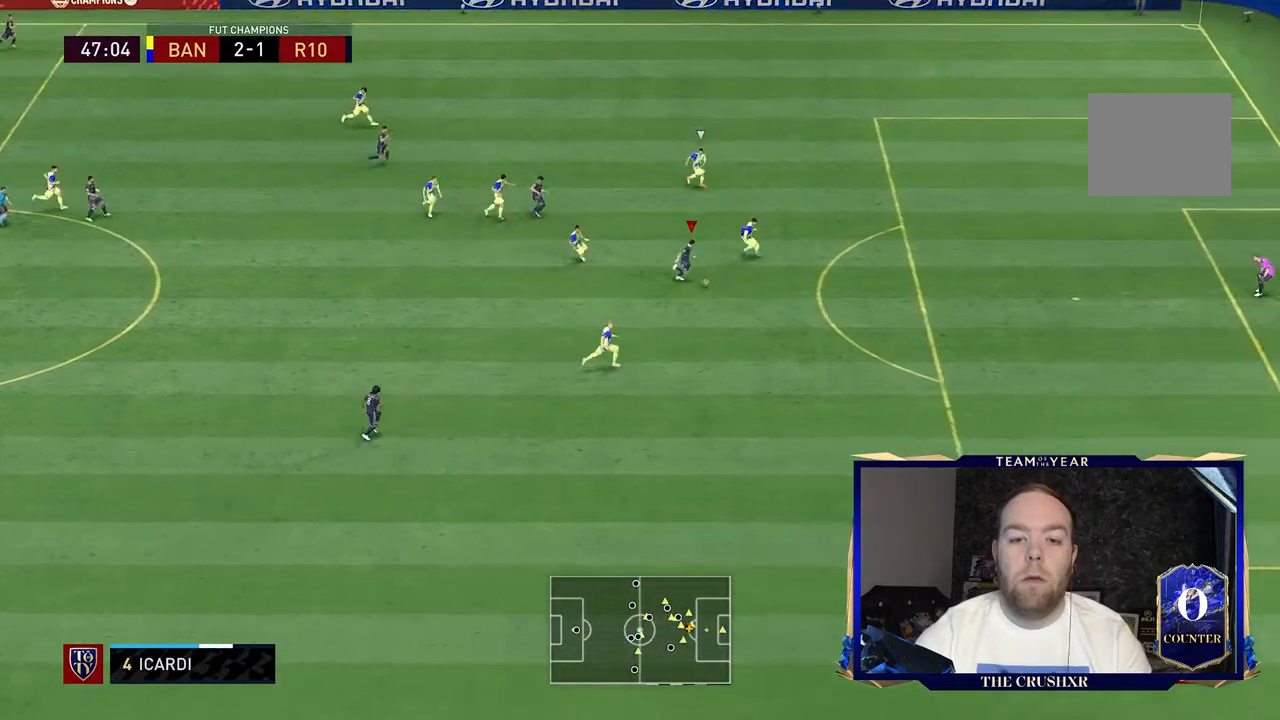
{"dt_ms": 500, "buttons": ["R2"], "left_stick": "down-right", "right_stick": "center", "events": []}
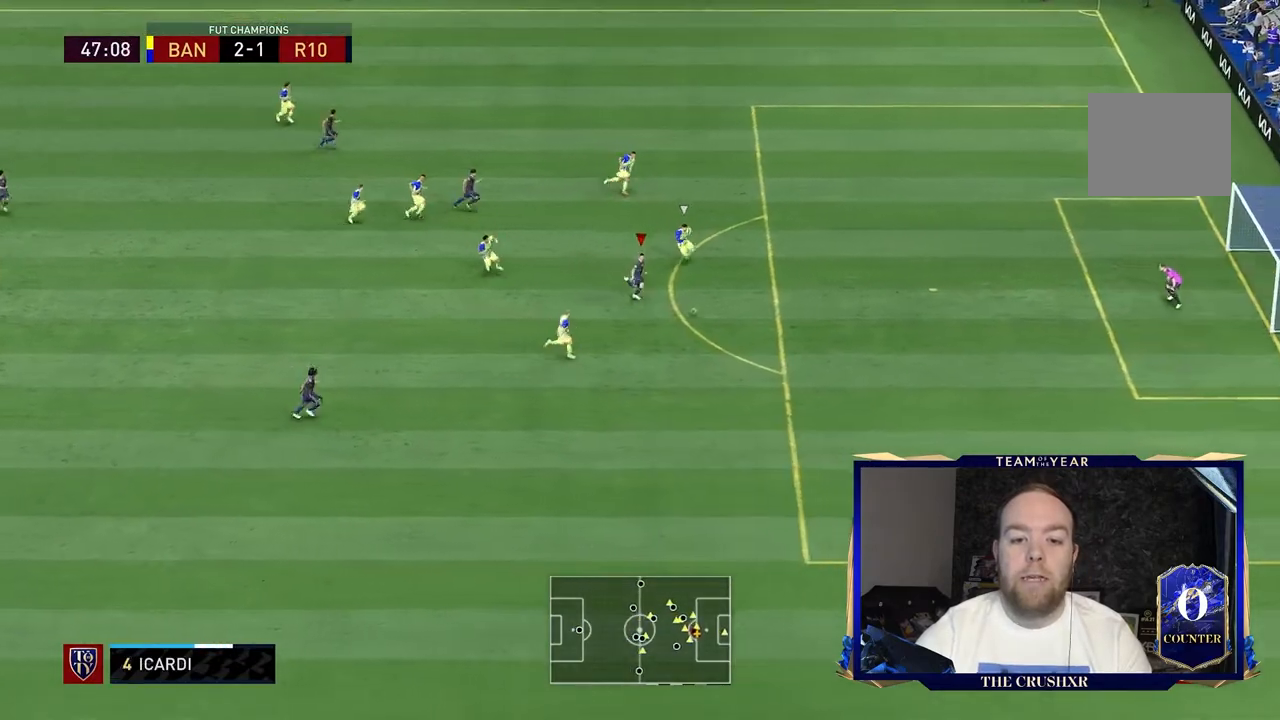
{"dt_ms": 500, "buttons": ["R2"], "left_stick": "down-right", "right_stick": "center", "events": []}
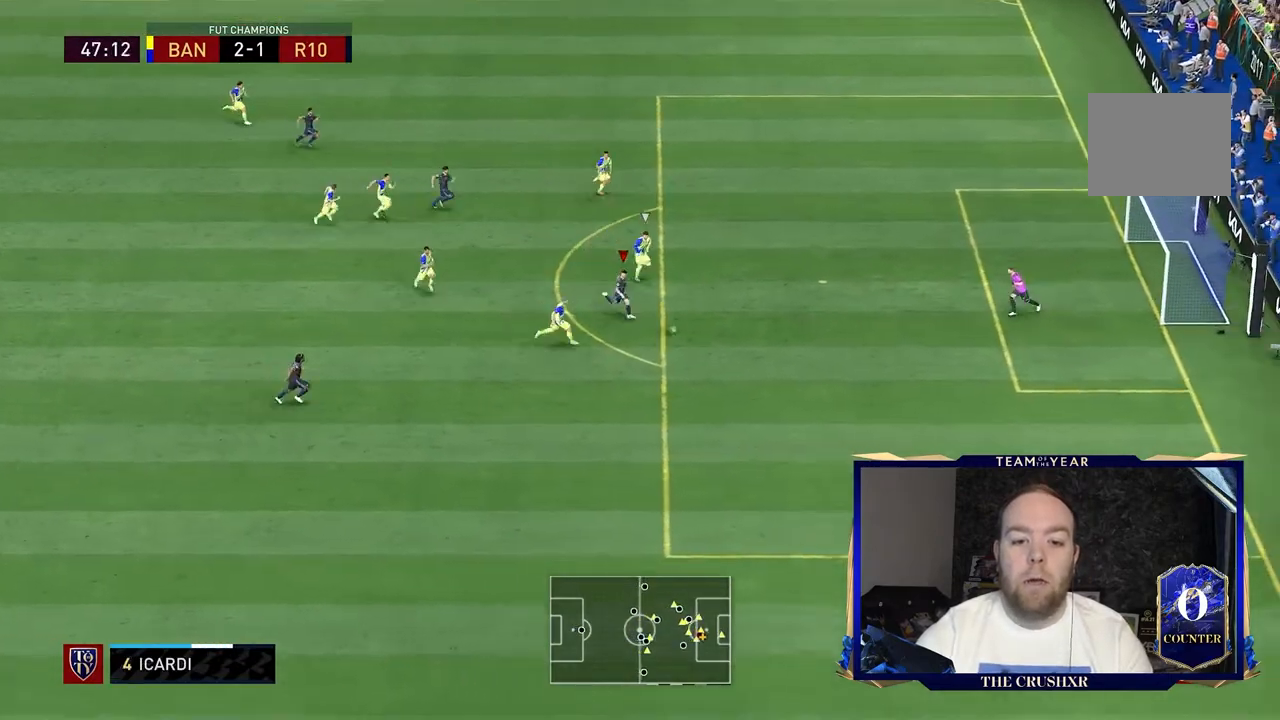
{"dt_ms": 500, "buttons": [], "left_stick": "up-right", "right_stick": "center", "events": [[33, "left_stick", "right"], [267, "R2", "up"], [367, "L1", "down"], [367, "left_stick", "up-right"], [433, "L1", "up"]]}
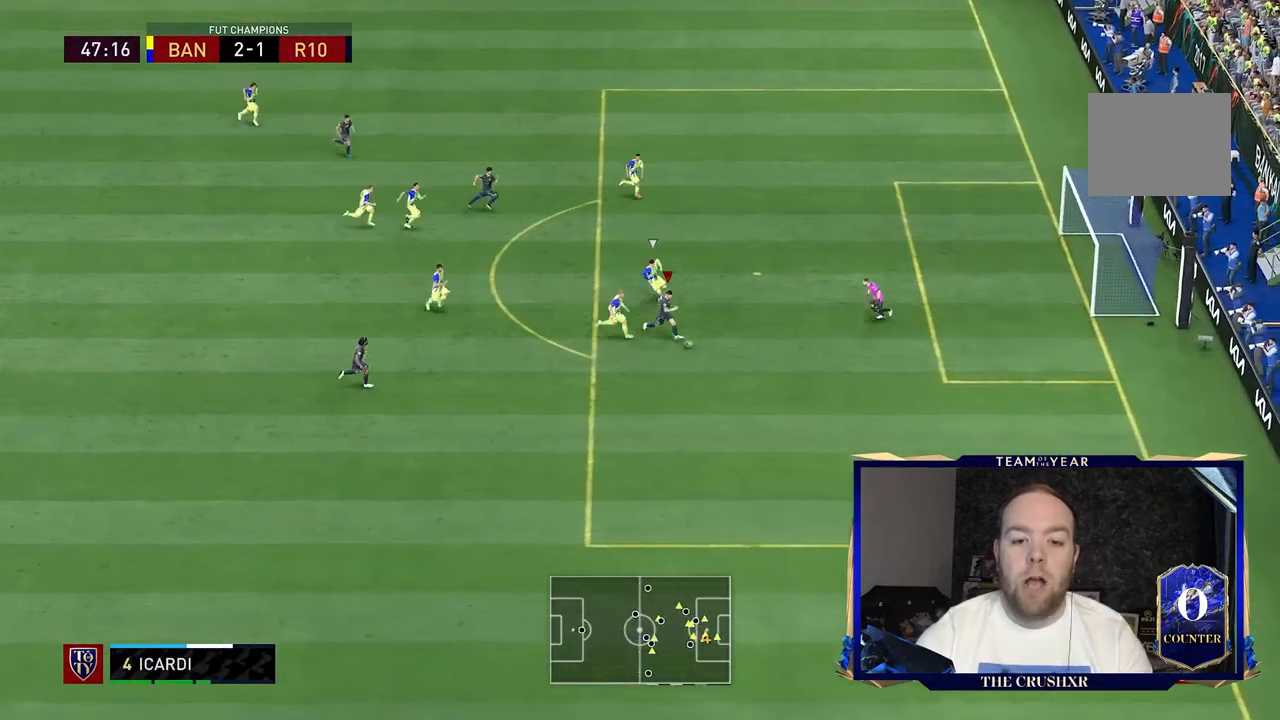
{"dt_ms": 500, "buttons": [], "left_stick": "right", "right_stick": "center", "events": [[433, "left_stick", "right"]]}
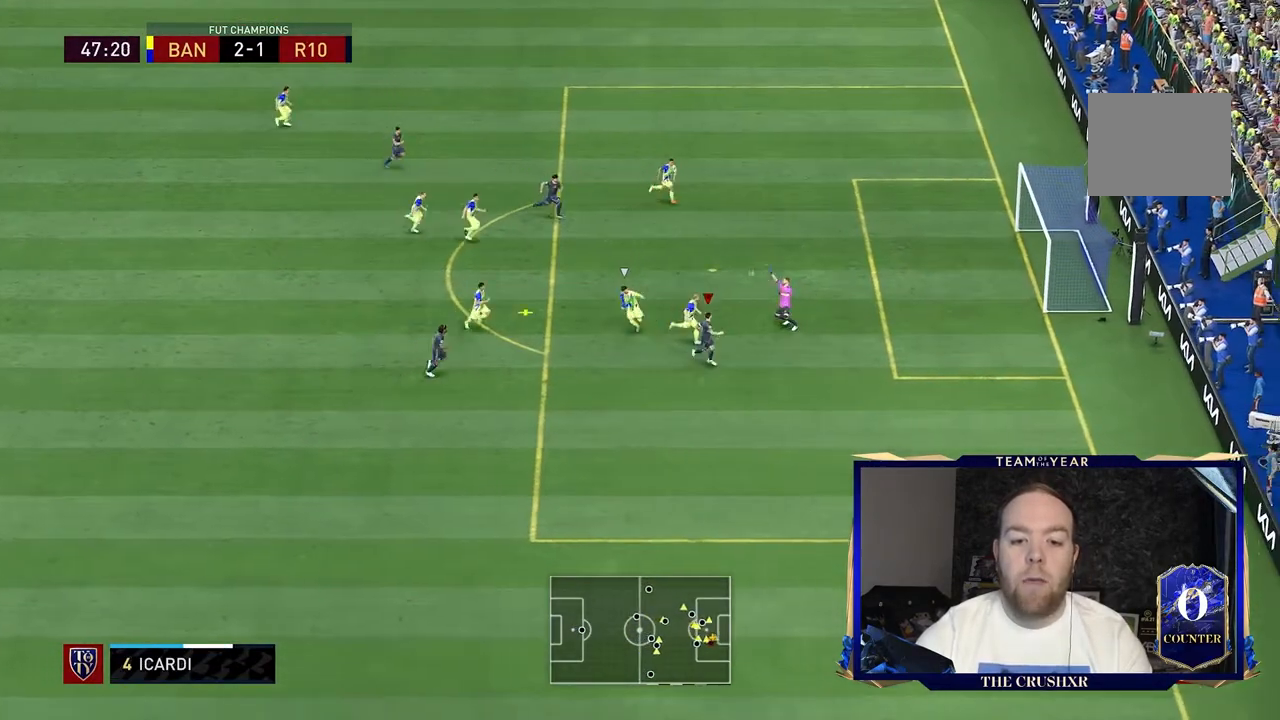
{"dt_ms": 500, "buttons": ["R2"], "left_stick": "down-right", "right_stick": "center", "events": [[67, "left_stick", "down-right"], [500, "R2", "down"]]}
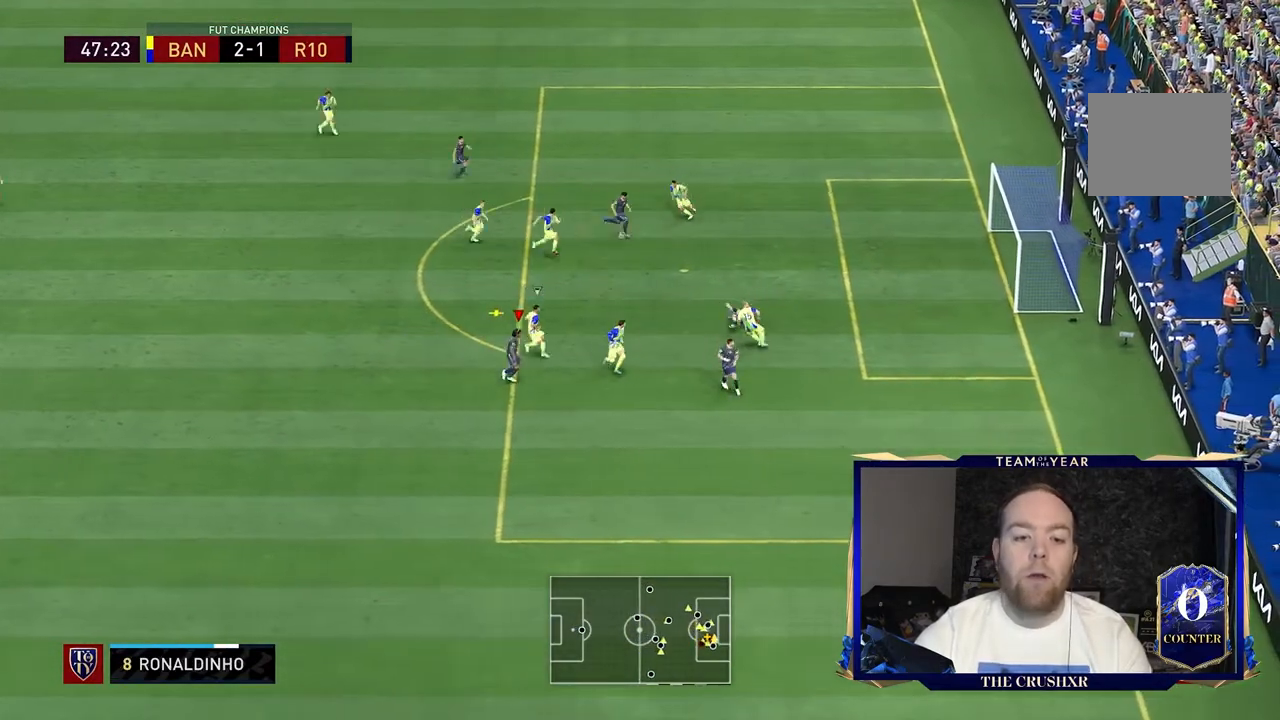
{"dt_ms": 500, "buttons": ["R2"], "left_stick": "up-left", "right_stick": "center"}